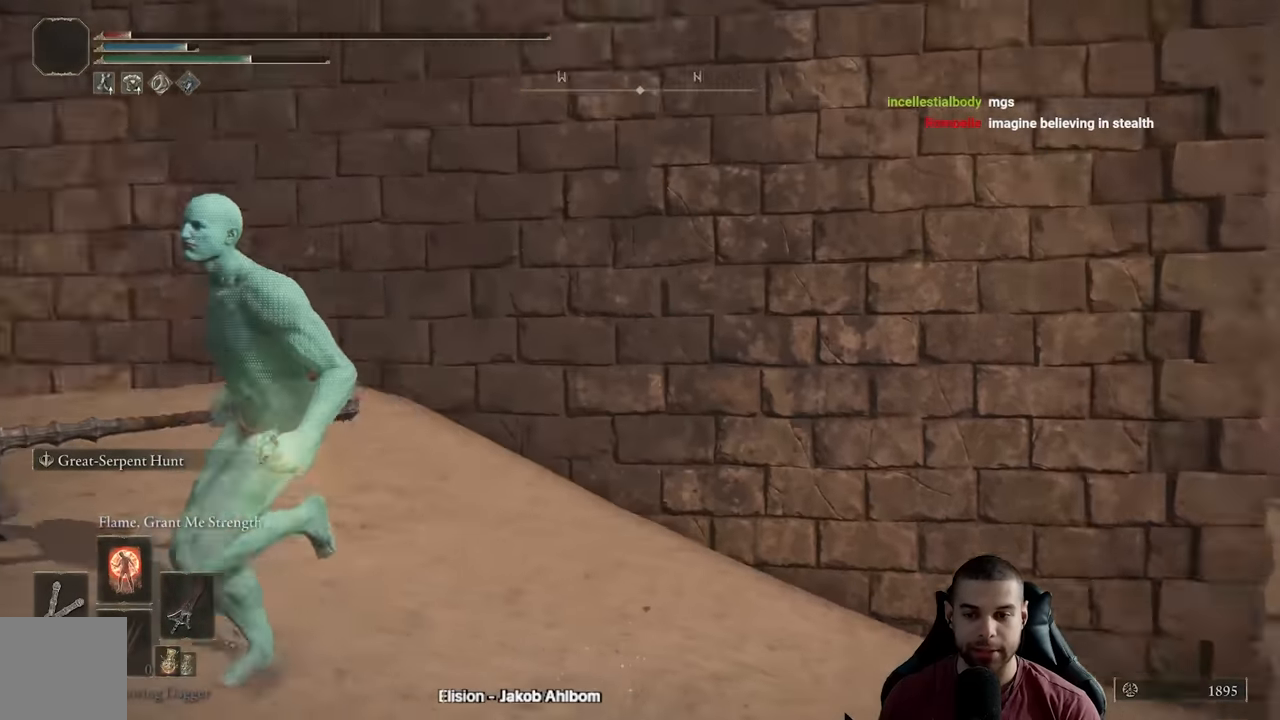
Gameplay with a controller (Xbox layout); each line is a JSON object with the inputs held at the frame after it. "events" lists button and stick changes between this image and that frame as [ms after this image, input, new state], when the widget could be followed in between.
{"buttons": ["B"], "left_stick": "up-left", "right_stick": "left", "events": [[66, "left_stick", "left"], [200, "left_stick", "up-left"], [233, "right_stick", "center"], [416, "right_stick", "left"]]}
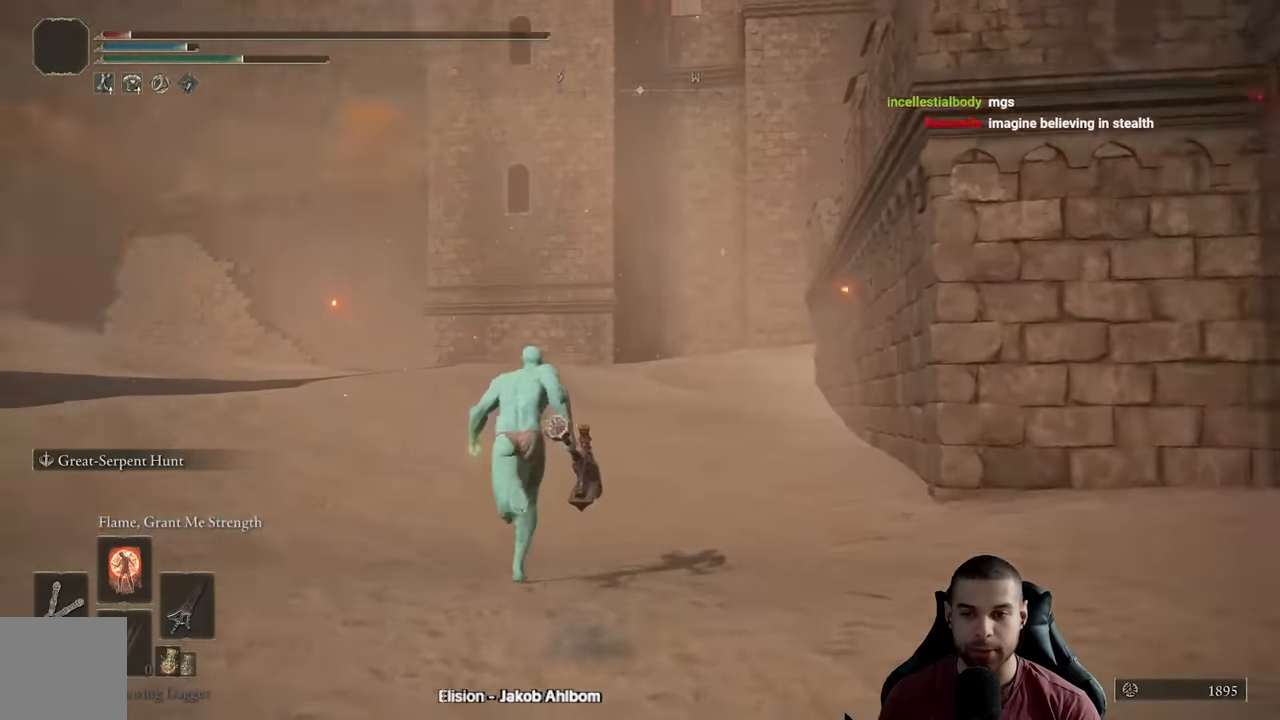
{"buttons": ["B"], "left_stick": "up", "right_stick": "right", "events": [[16, "left_stick", "up"], [16, "right_stick", "center"], [333, "right_stick", "right"]]}
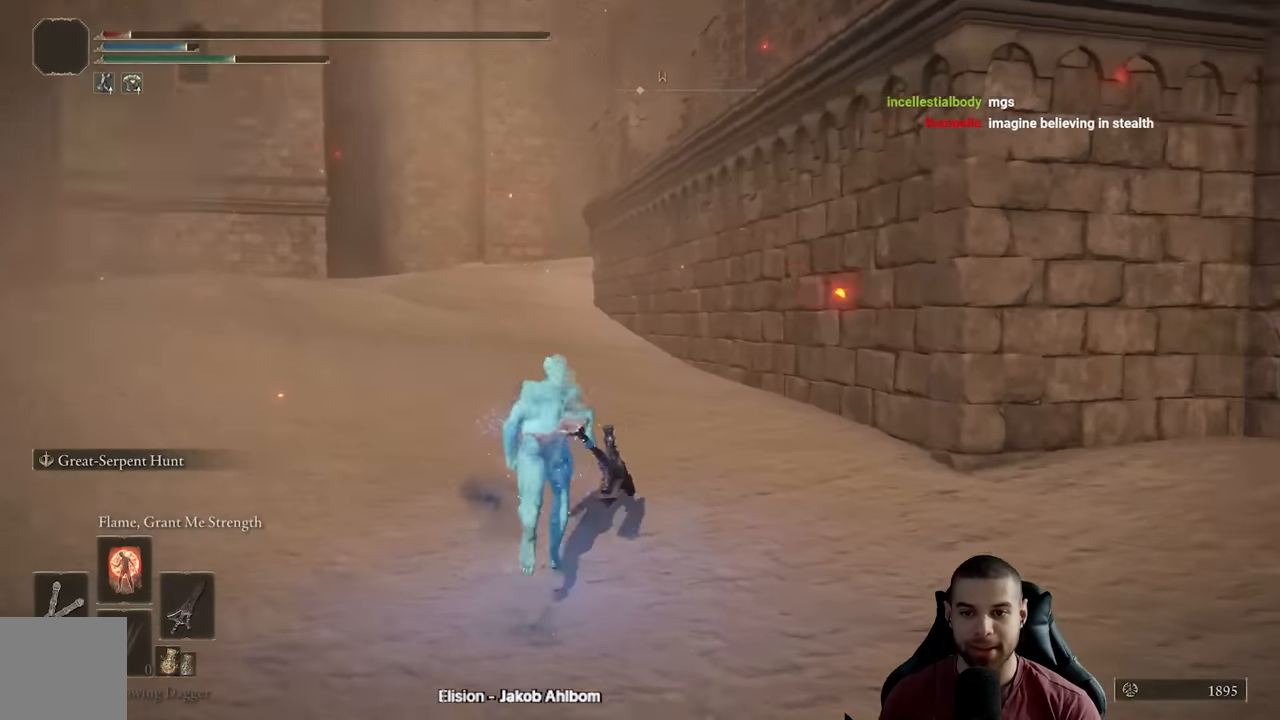
{"buttons": ["B"], "left_stick": "left", "right_stick": "right", "events": [[33, "SELECT", "down"], [100, "left_stick", "up-left"], [100, "right_stick", "center"], [200, "right_stick", "right"], [250, "SELECT", "up"], [316, "left_stick", "left"]]}
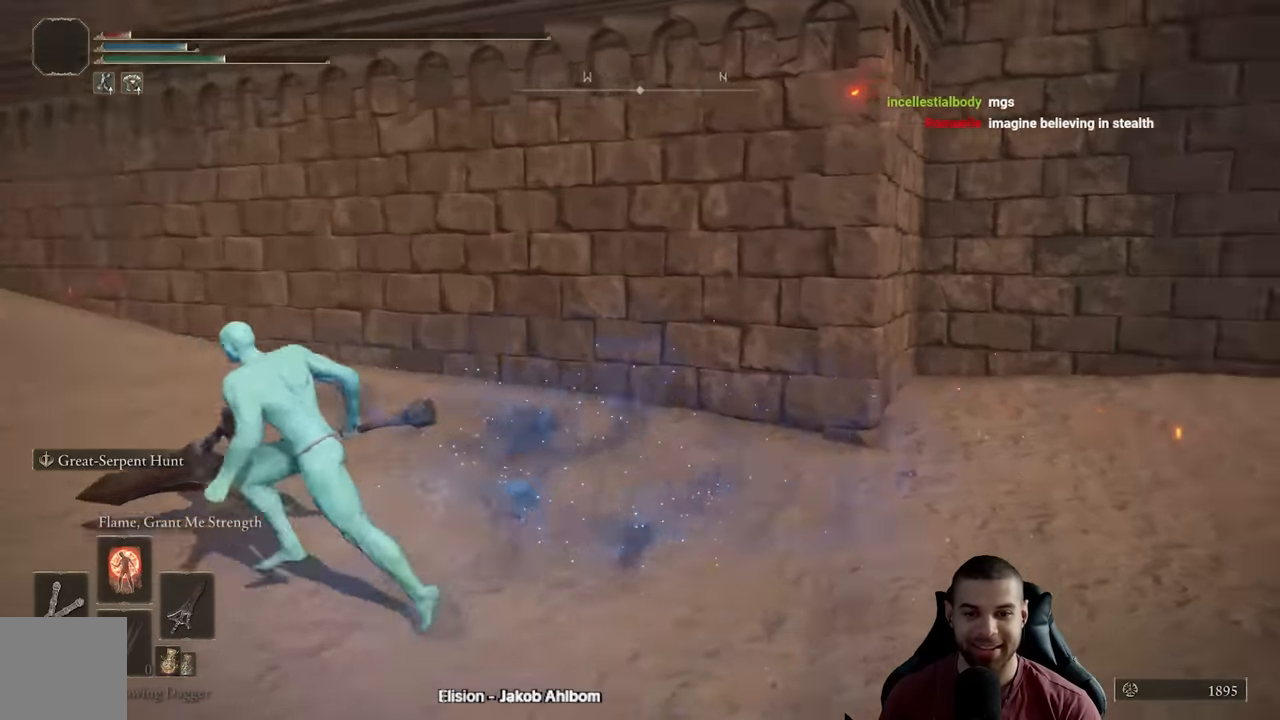
{"buttons": ["B"], "left_stick": "down-left", "right_stick": "center", "events": [[33, "SELECT", "down"], [50, "left_stick", "down-left"], [150, "SELECT", "up"], [266, "SELECT", "down"], [400, "SELECT", "up"], [400, "right_stick", "center"]]}
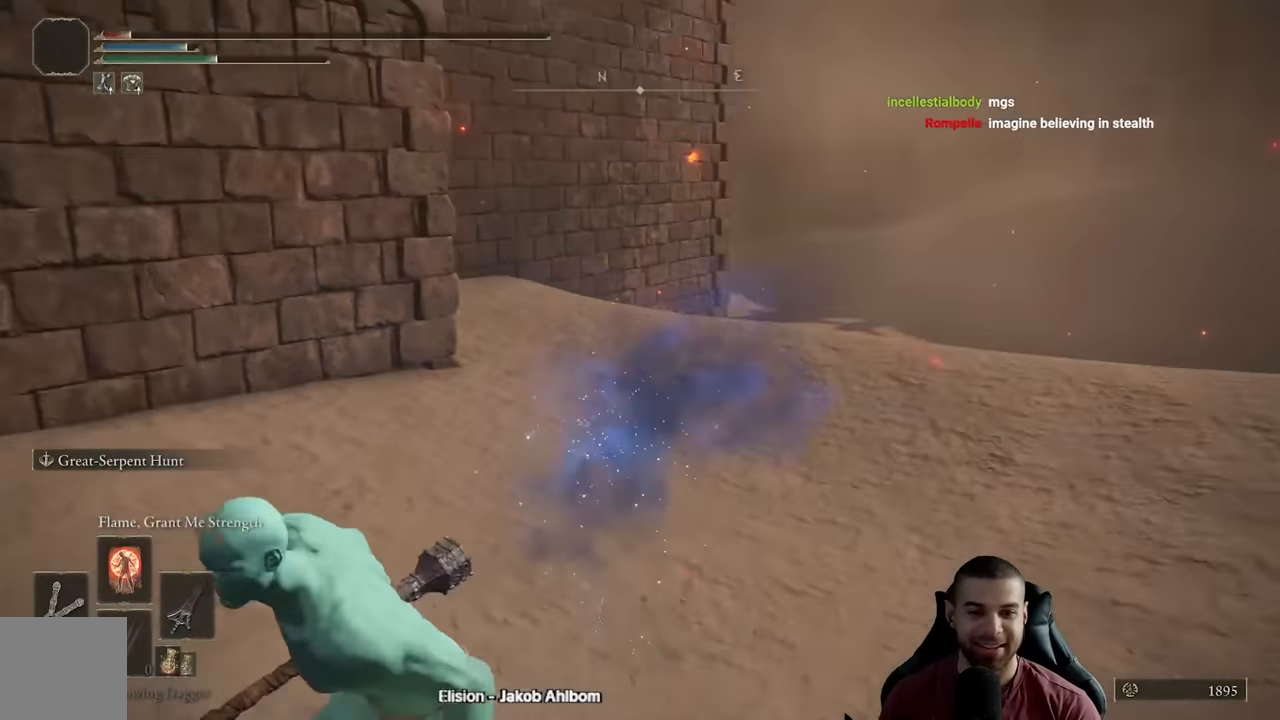
{"buttons": ["DPAD_RIGHT"], "left_stick": "center", "right_stick": "center", "events": [[166, "right_stick", "right"], [266, "right_stick", "center"], [316, "SELECT", "down"], [450, "SELECT", "up"], [500, "B", "up"], [500, "DPAD_RIGHT", "down"], [500, "left_stick", "center"]]}
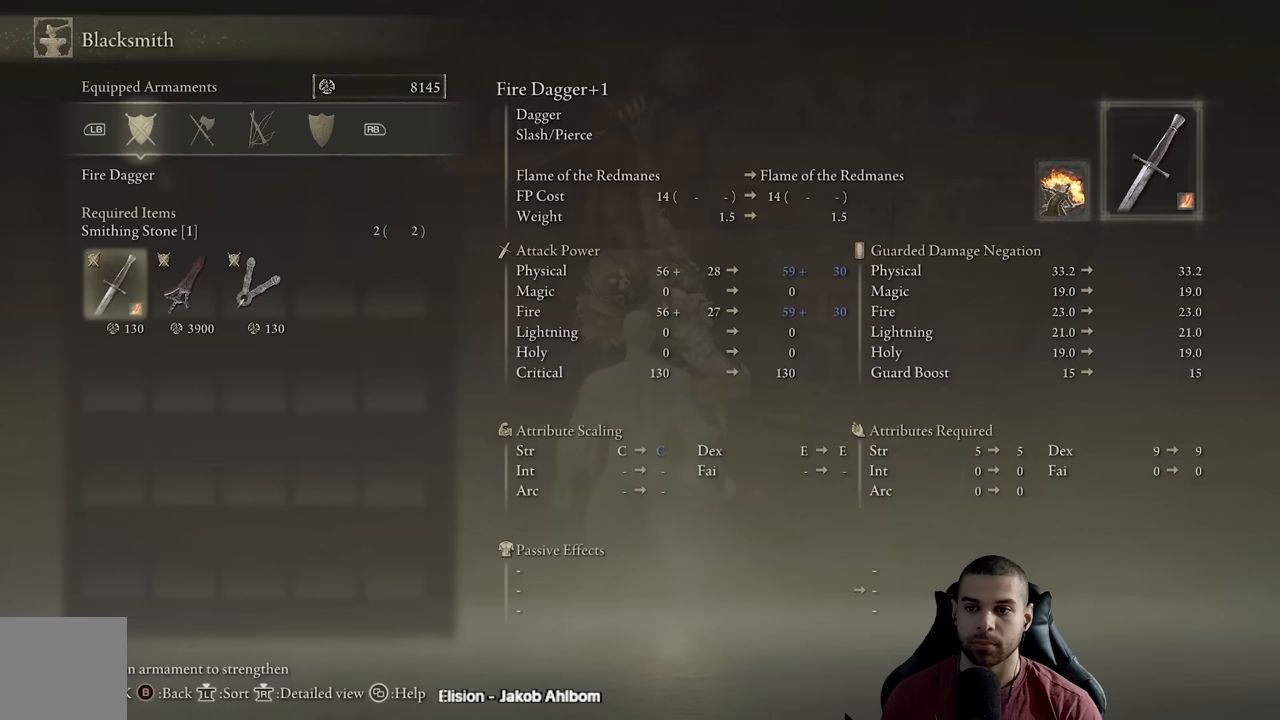
{"buttons": ["A"], "left_stick": "center", "right_stick": "center", "events": [[150, "DPAD_RIGHT", "up"], [250, "A", "down"], [333, "A", "up"], [450, "A", "down"]]}
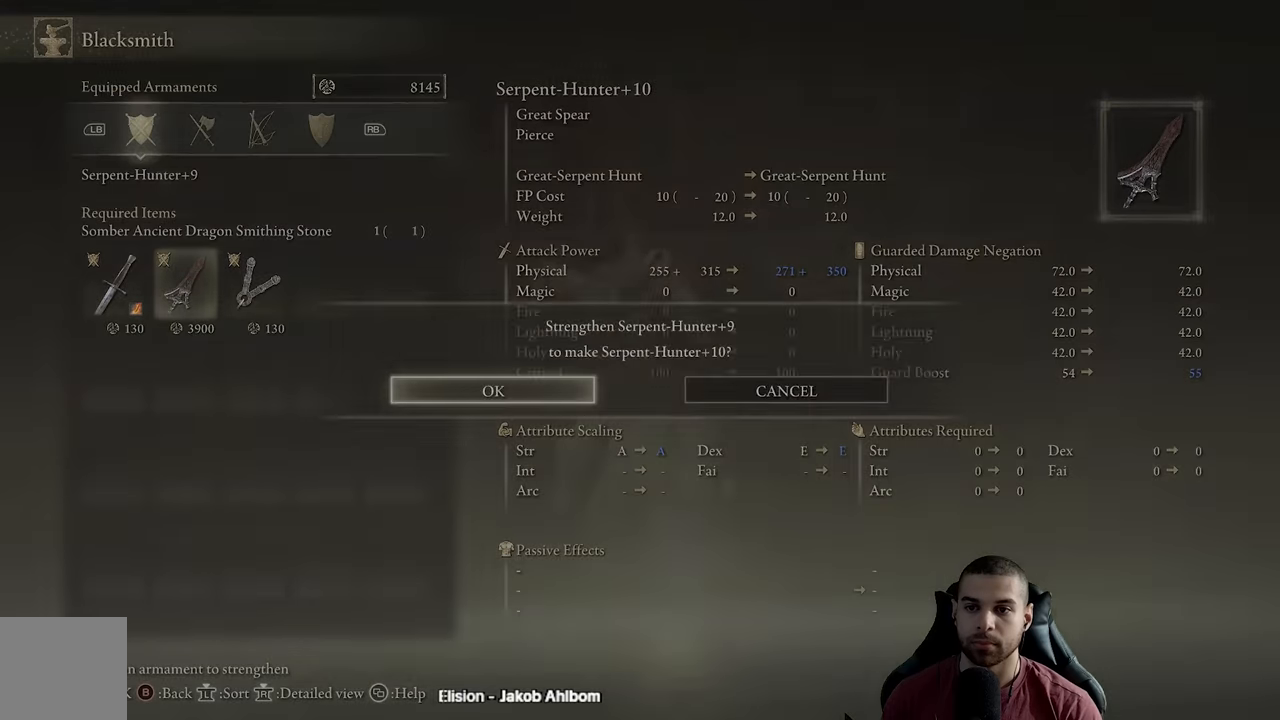
{"buttons": [], "left_stick": "down", "right_stick": "center", "events": [[67, "A", "up"], [283, "left_stick", "down"], [300, "B", "down"], [383, "B", "up"]]}
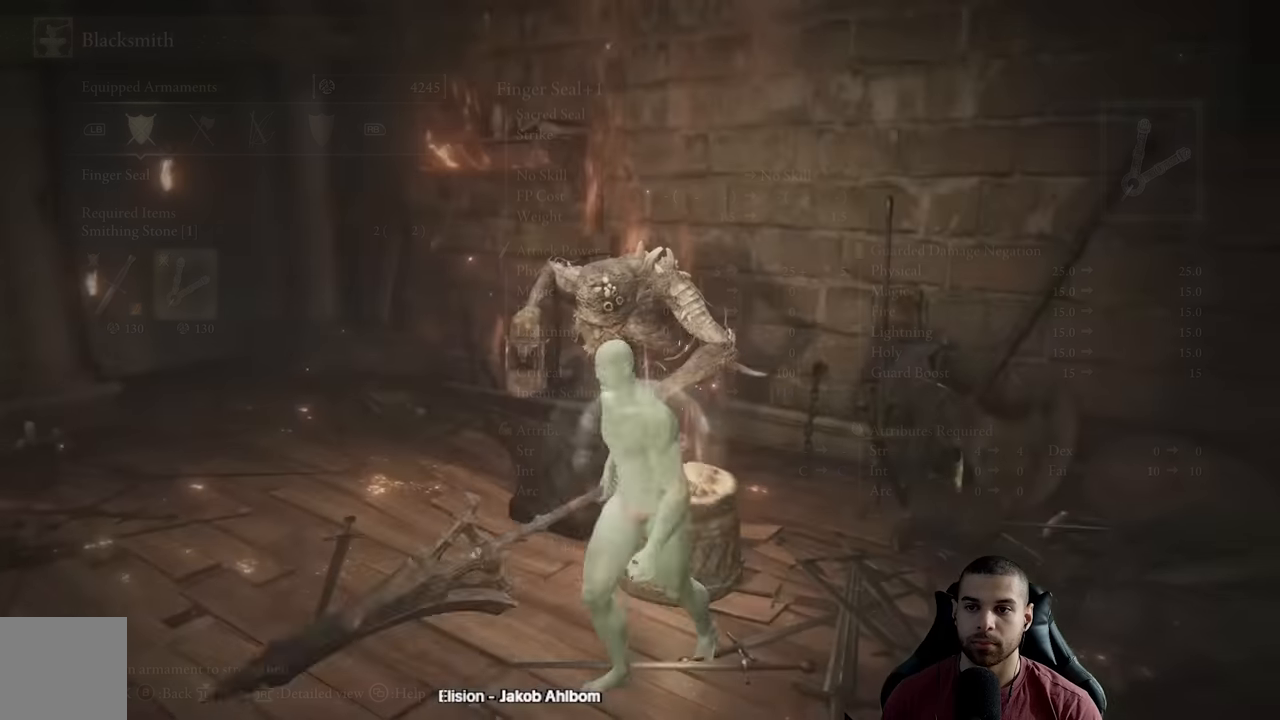
{"buttons": [], "left_stick": "center", "right_stick": "center", "events": [[83, "left_stick", "center"], [167, "START", "down"], [317, "START", "up"]]}
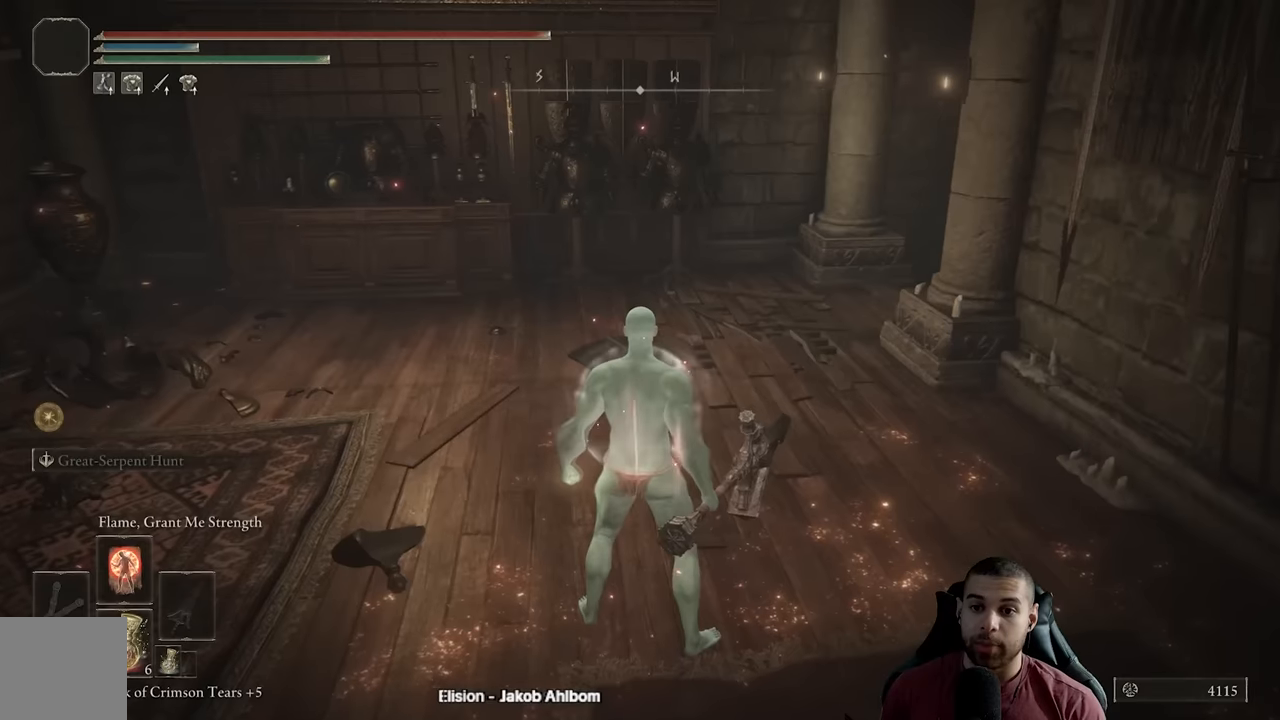
{"buttons": [], "left_stick": "center", "right_stick": "center", "events": [[117, "SELECT", "down"], [267, "SELECT", "up"]]}
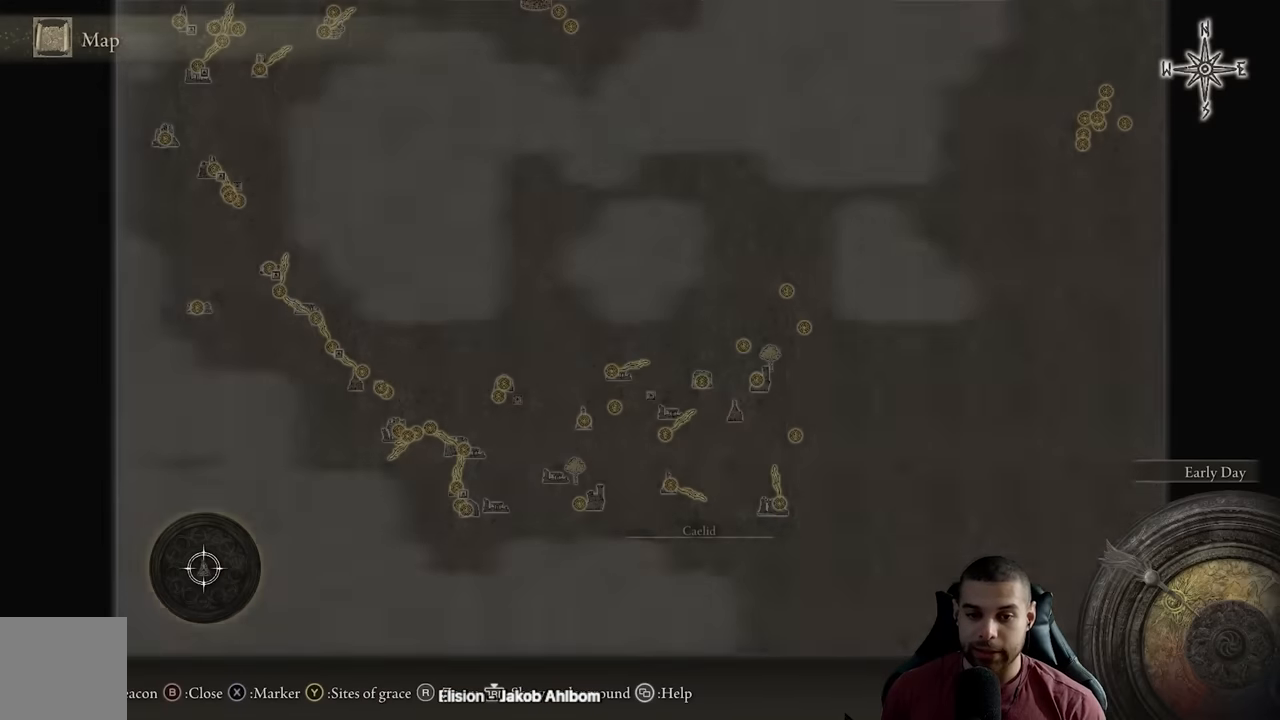
{"buttons": [], "left_stick": "center", "right_stick": "center", "events": [[250, "left_stick", "right"], [367, "Y", "down"], [467, "left_stick", "center"], [483, "Y", "up"]]}
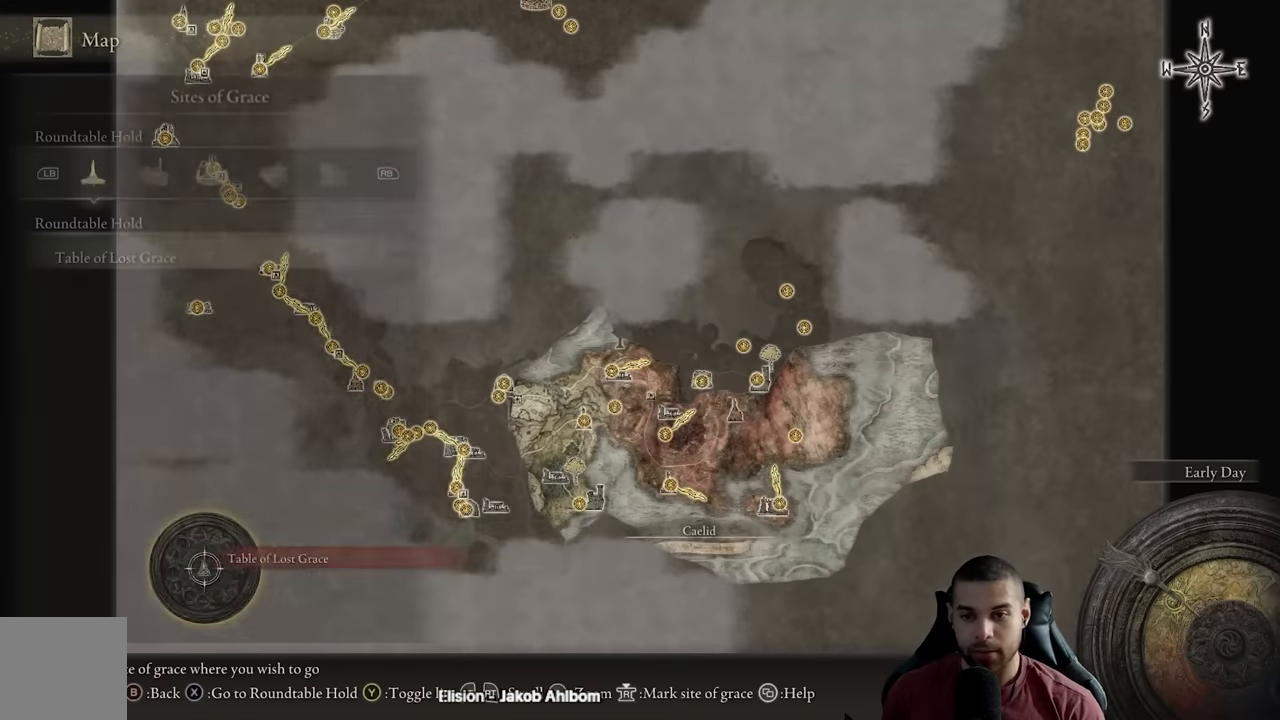
{"buttons": ["R1"], "left_stick": "center", "right_stick": "center", "events": [[300, "R1", "down"], [383, "R1", "up"], [450, "R1", "down"]]}
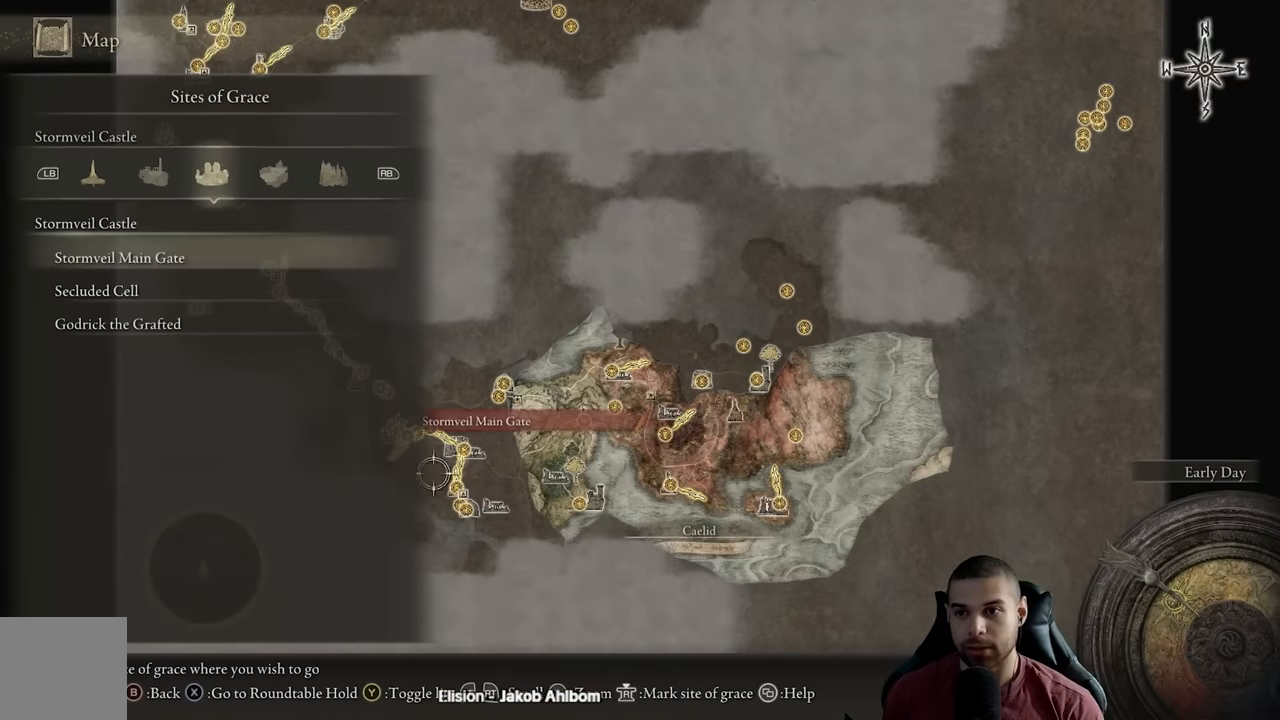
{"buttons": [], "left_stick": "center", "right_stick": "center", "events": [[33, "R1", "up"], [100, "R1", "down"], [183, "R1", "up"], [267, "R1", "down"], [333, "R1", "up"], [400, "R1", "down"], [500, "R1", "up"]]}
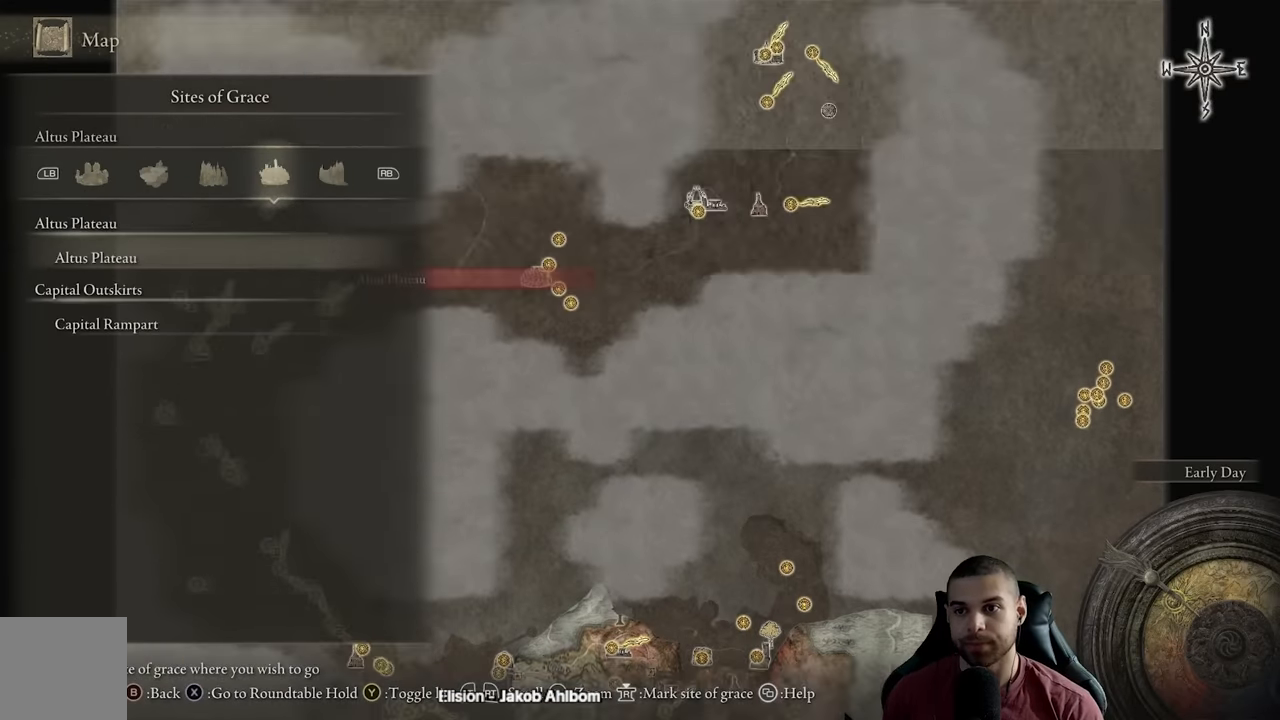
{"buttons": ["B", "DPAD_DOWN"], "left_stick": "up", "right_stick": "center", "events": [[50, "R1", "down"], [83, "B", "down"], [83, "R1", "up"], [83, "left_stick", "up"], [200, "DPAD_DOWN", "down"], [283, "DPAD_DOWN", "up"], [450, "DPAD_DOWN", "down"]]}
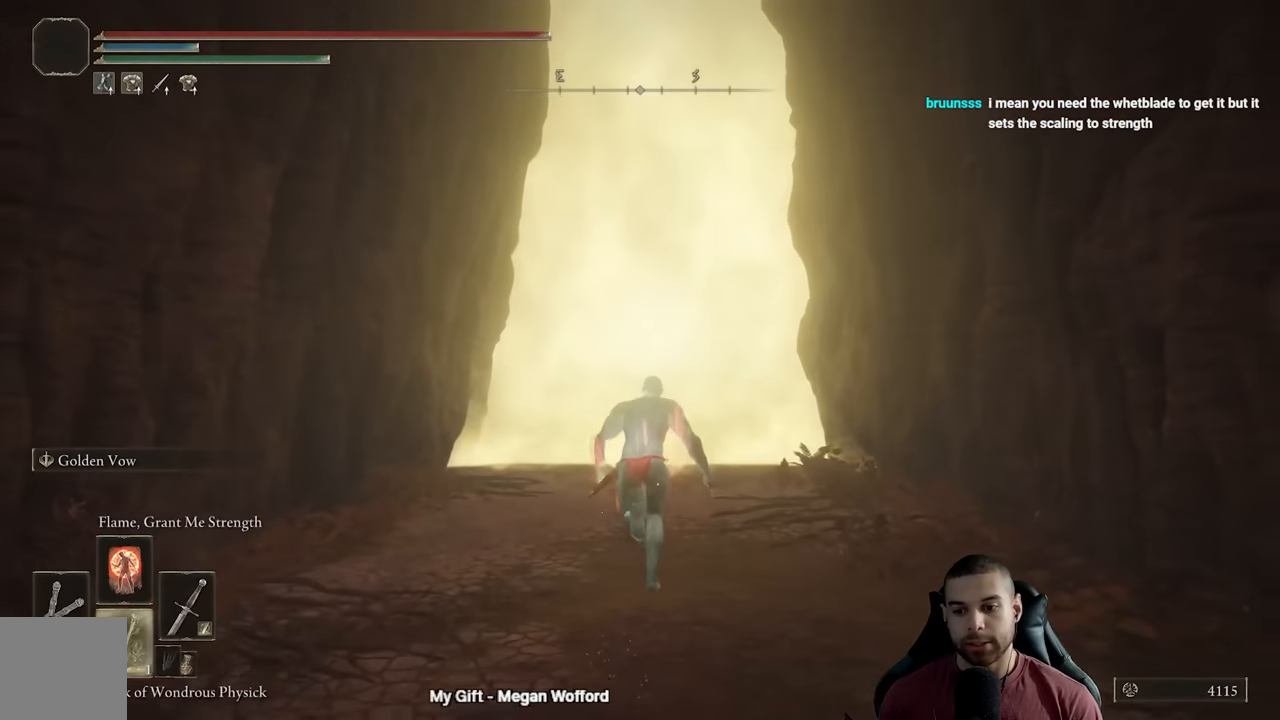
{"buttons": [], "left_stick": "up", "right_stick": "down", "events": [[67, "DPAD_DOWN", "up"], [117, "B", "up"], [400, "right_stick", "down"]]}
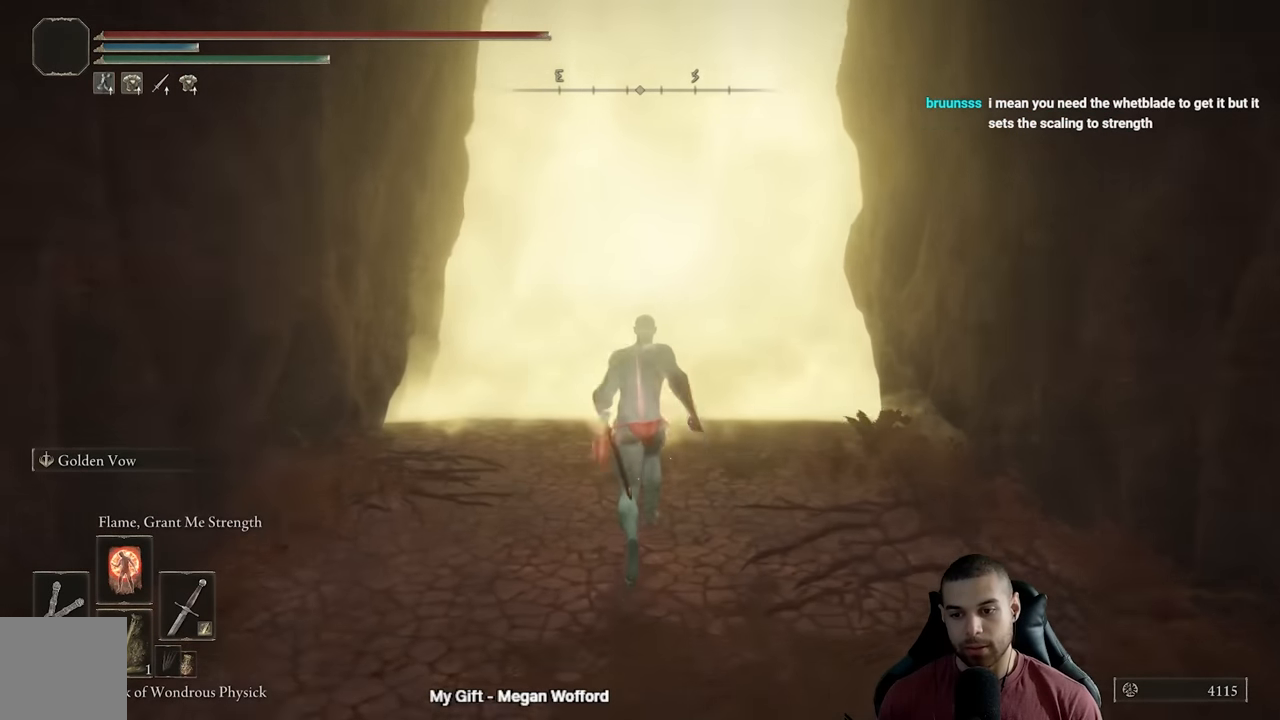
{"buttons": [], "left_stick": "up", "right_stick": "center", "events": [[67, "right_stick", "center"], [400, "X", "down"], [500, "X", "up"]]}
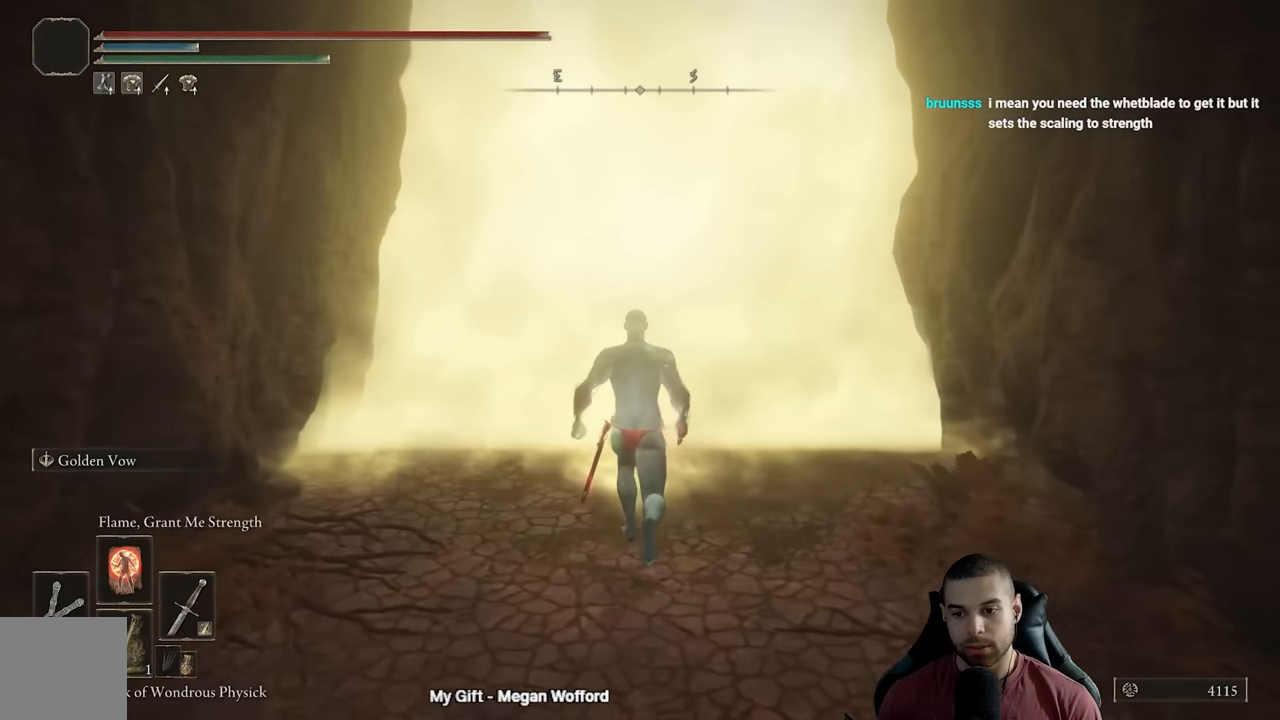
{"buttons": [], "left_stick": "center", "right_stick": "center", "events": [[300, "left_stick", "center"]]}
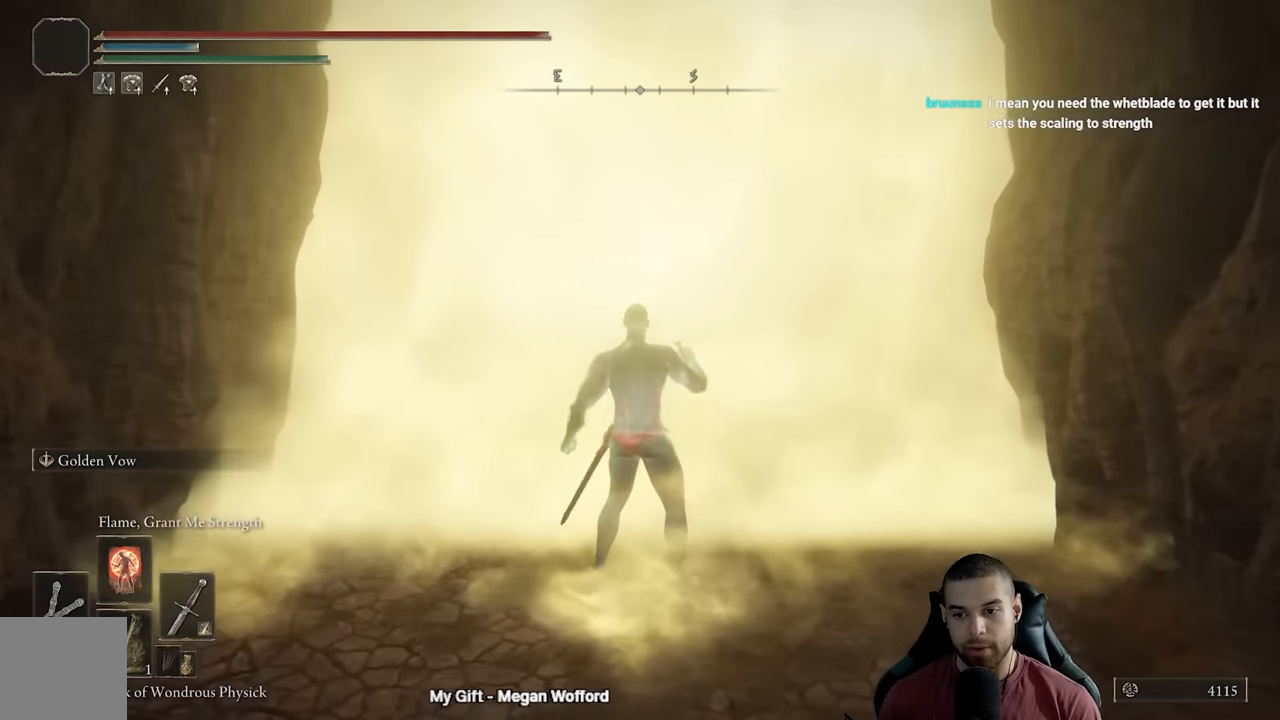
{"buttons": [], "left_stick": "center", "right_stick": "center", "events": []}
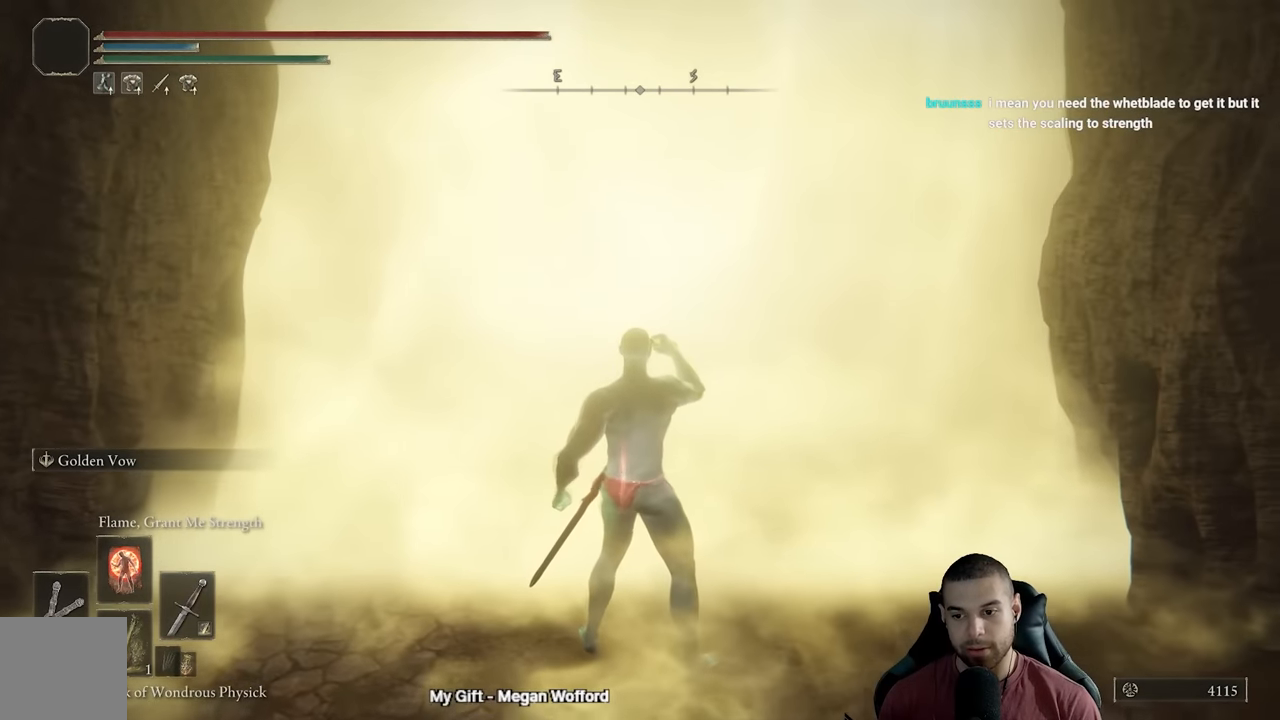
{"buttons": [], "left_stick": "center", "right_stick": "center", "events": []}
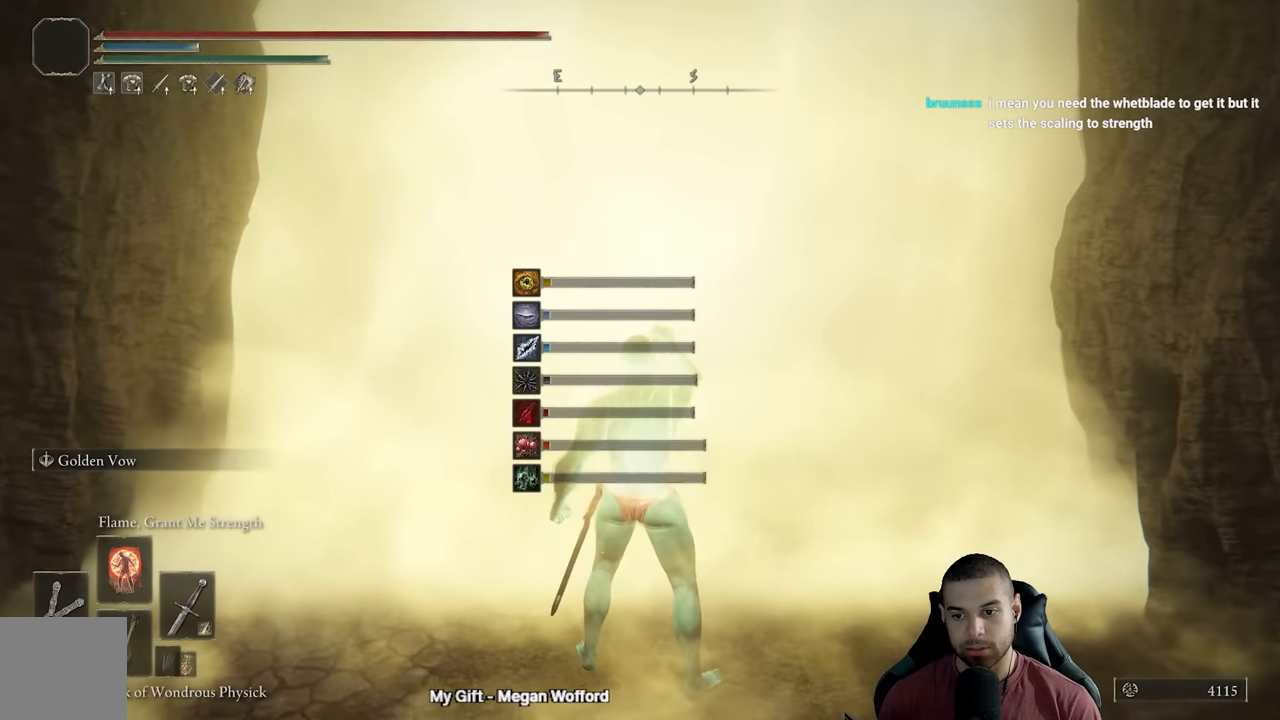
{"buttons": ["B"], "left_stick": "up", "right_stick": "center", "events": [[133, "R3", "down"], [133, "left_stick", "up"], [233, "R3", "up"], [383, "B", "down"]]}
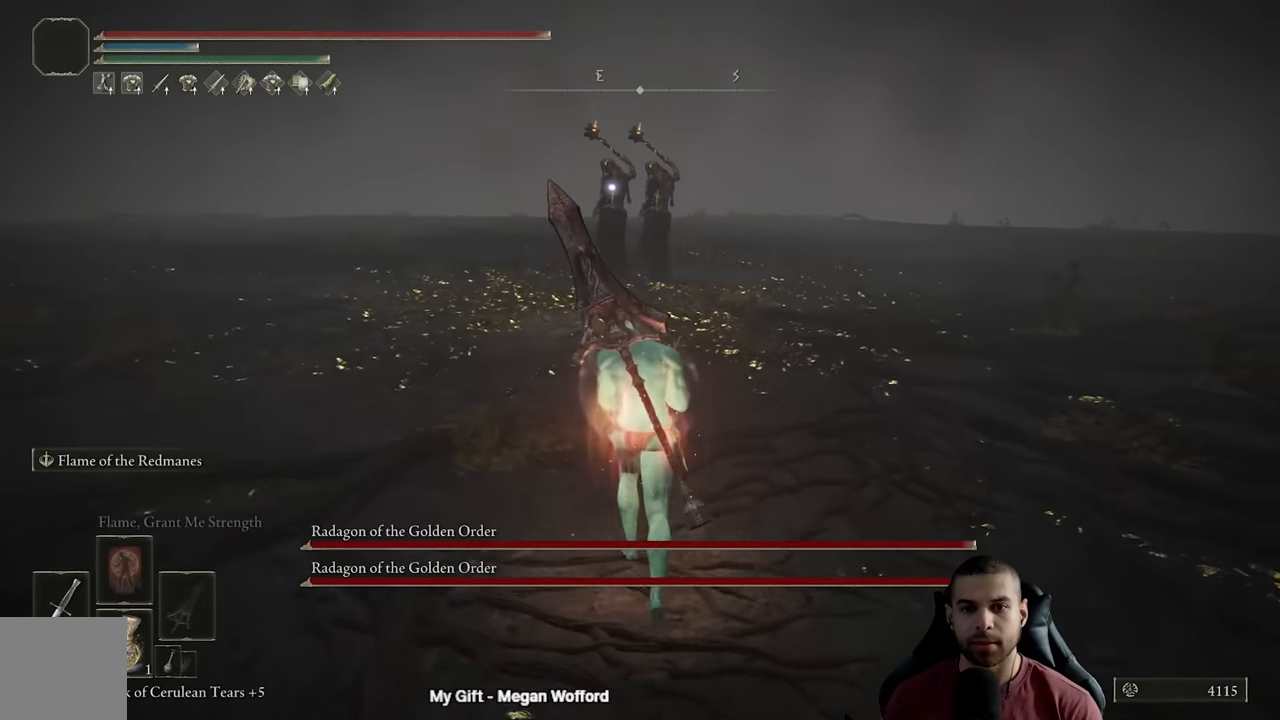
{"buttons": ["B"], "left_stick": "up", "right_stick": "center", "events": [[233, "right_stick", "up"], [300, "right_stick", "center"]]}
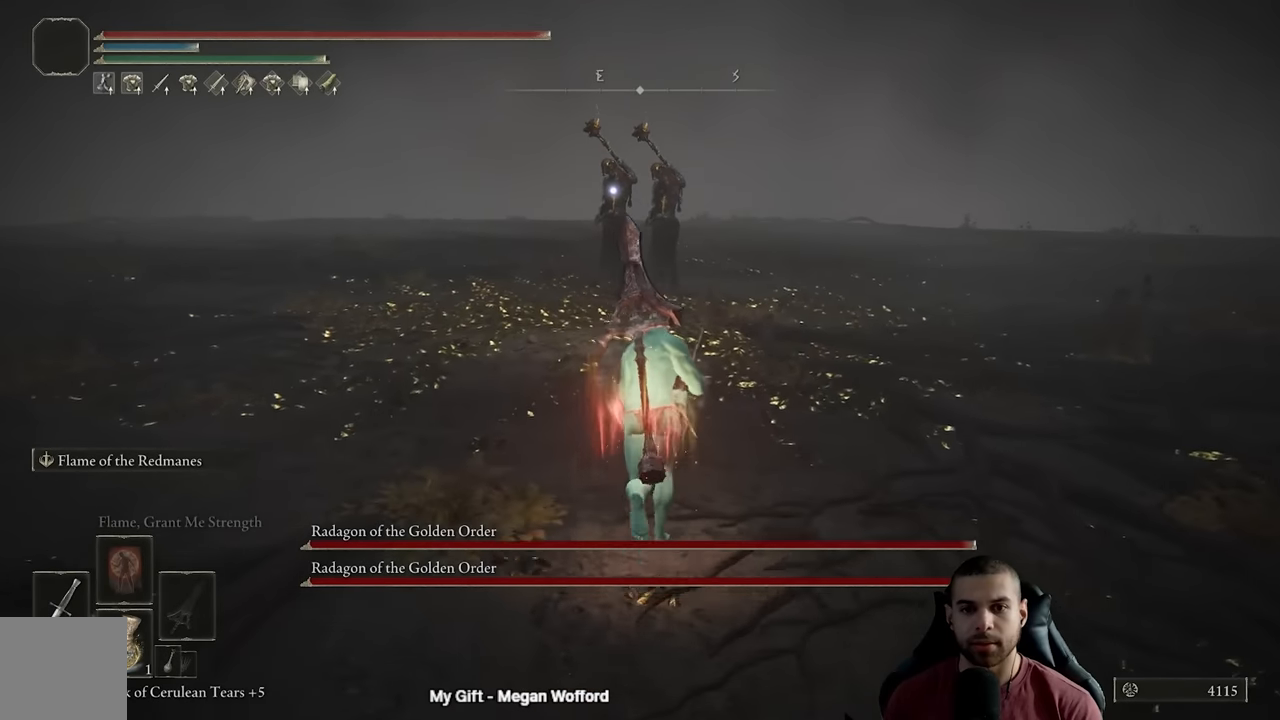
{"buttons": ["B"], "left_stick": "up", "right_stick": "center", "events": [[116, "right_stick", "right"], [216, "right_stick", "center"]]}
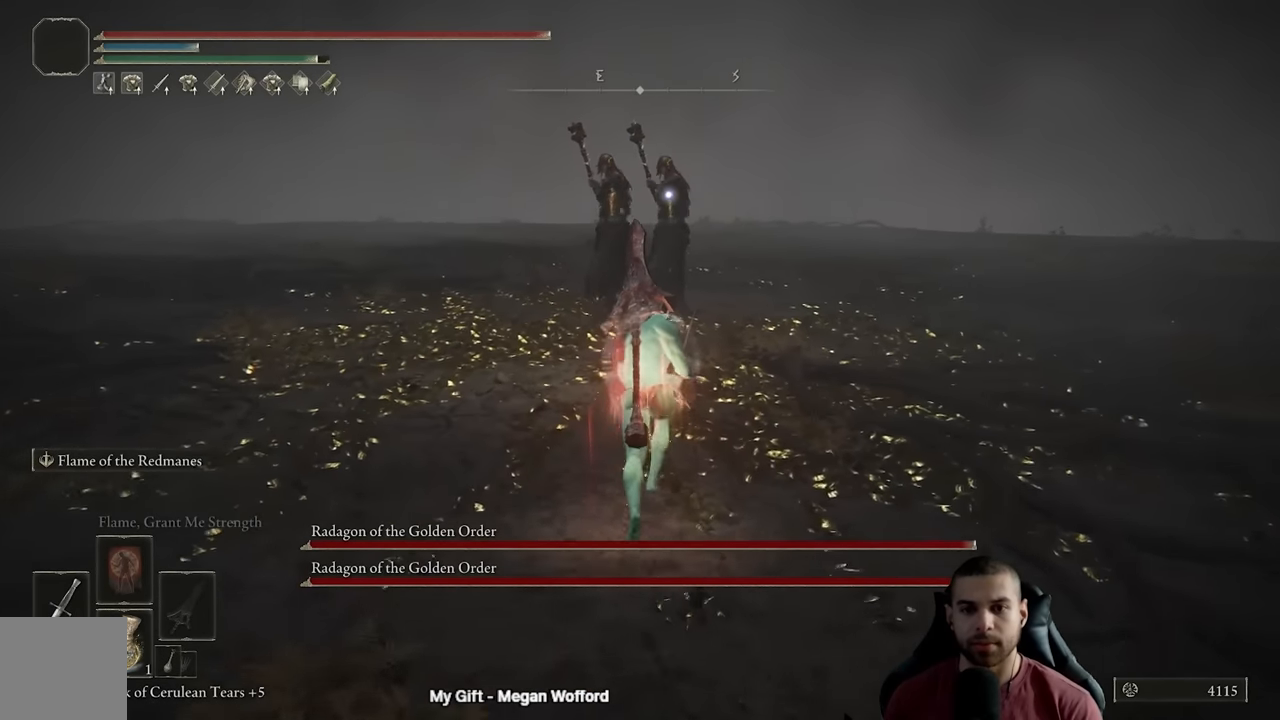
{"buttons": [], "left_stick": "up", "right_stick": "up", "events": [[83, "B", "up"], [83, "L2", "down"], [216, "L2", "up"], [366, "R3", "down"], [416, "right_stick", "up"], [500, "R3", "up"]]}
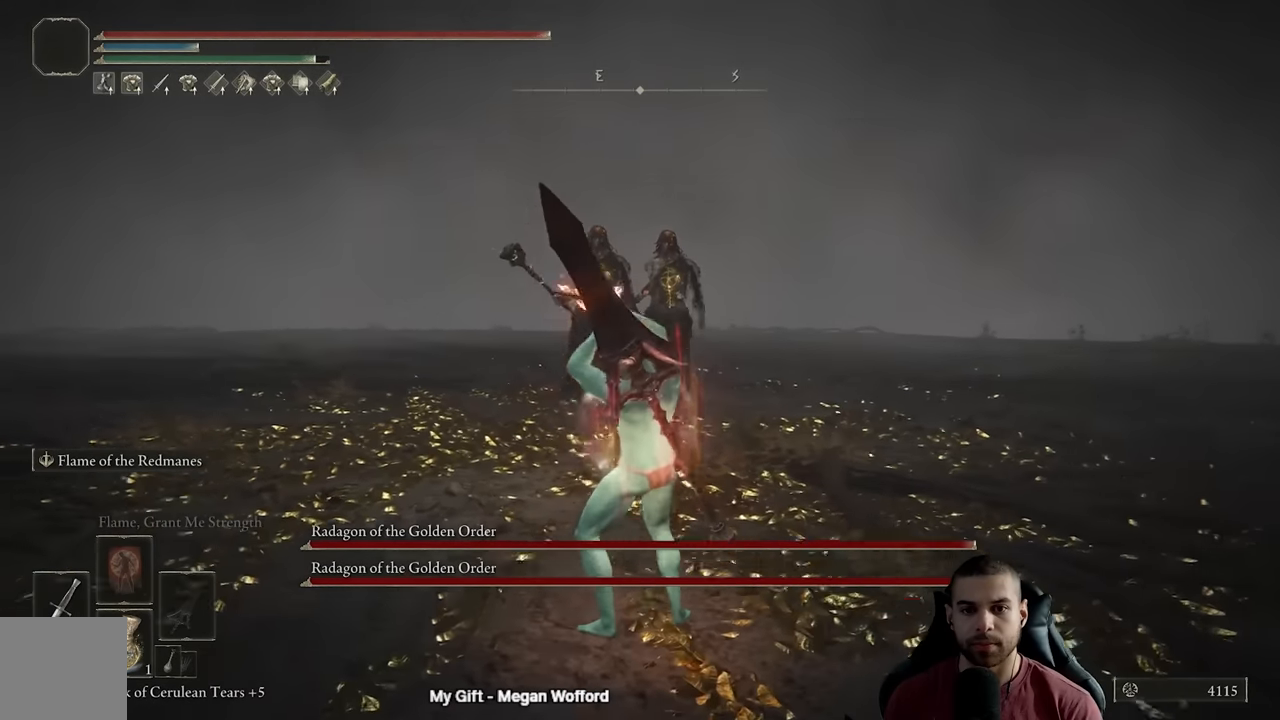
{"buttons": [], "left_stick": "up", "right_stick": "center", "events": [[33, "right_stick", "center"], [266, "right_stick", "up"], [400, "right_stick", "center"]]}
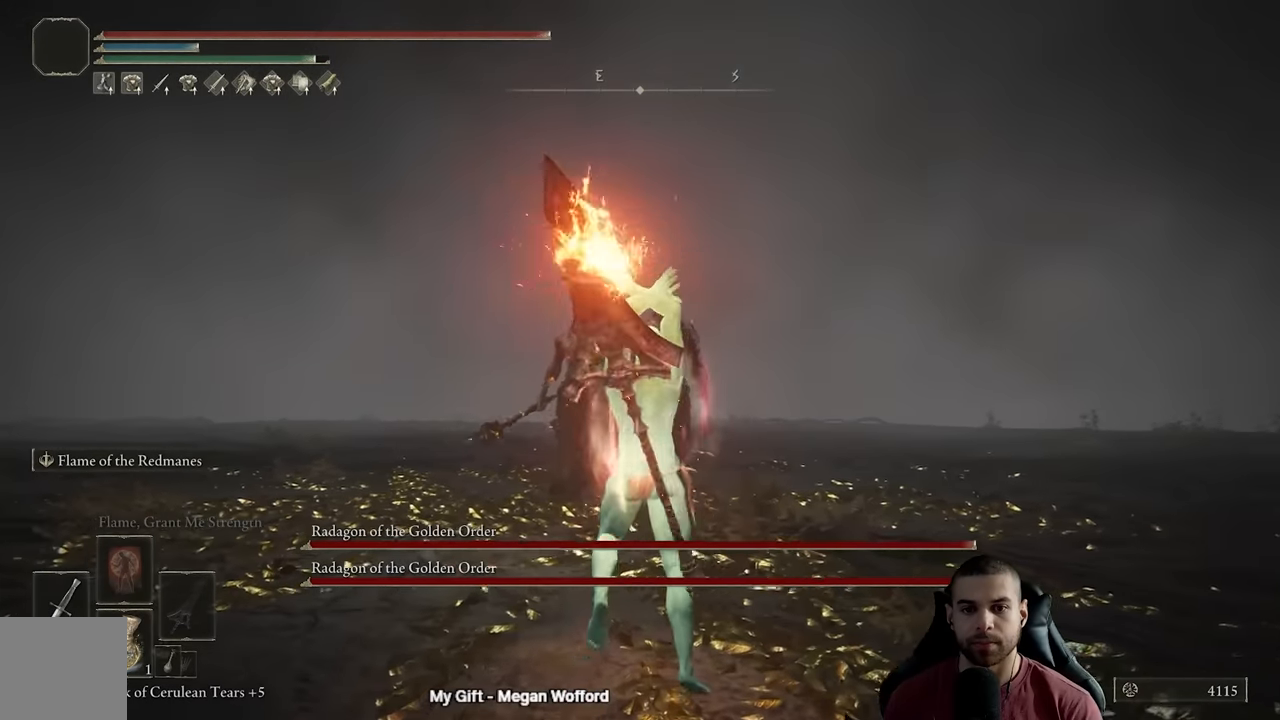
{"buttons": ["L2"], "left_stick": "up", "right_stick": "center", "events": [[166, "L2", "down"], [250, "L2", "up"], [333, "L2", "down"], [400, "L2", "up"], [483, "L2", "down"]]}
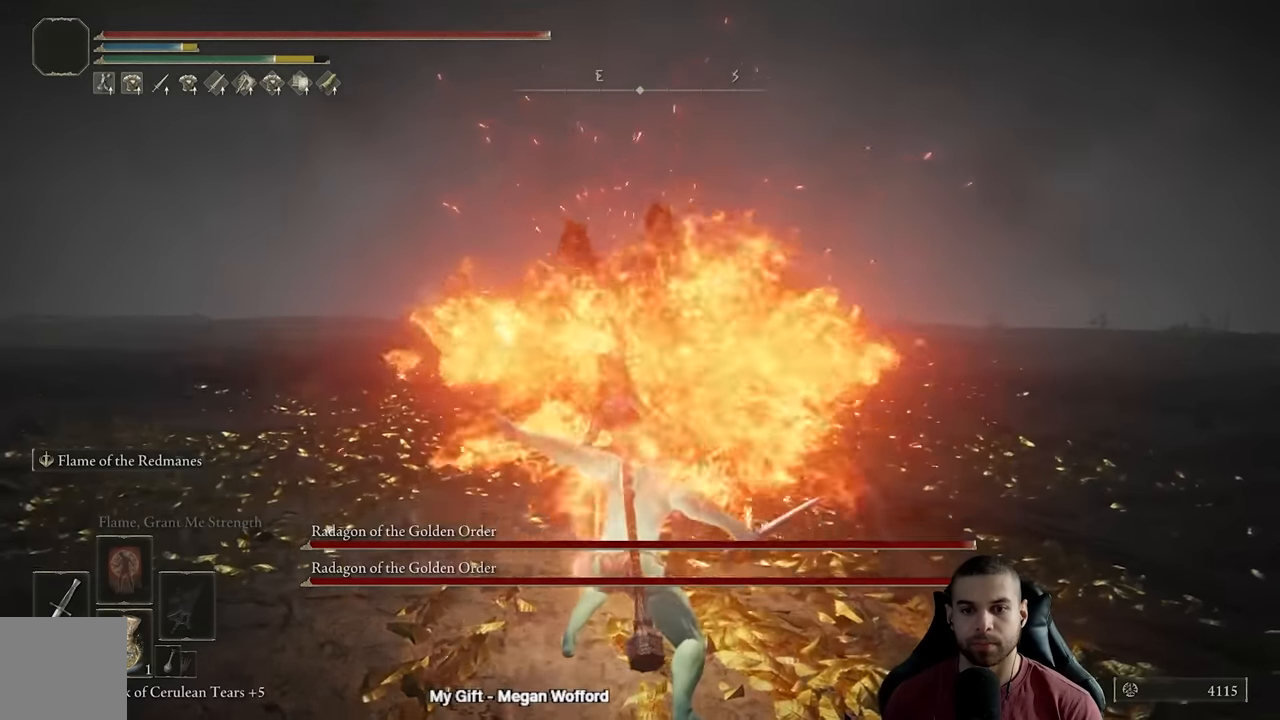
{"buttons": ["L2"], "left_stick": "up", "right_stick": "center", "events": [[50, "L2", "up"], [133, "L2", "down"], [200, "L2", "up"], [266, "L2", "down"], [350, "L2", "up"], [416, "L2", "down"]]}
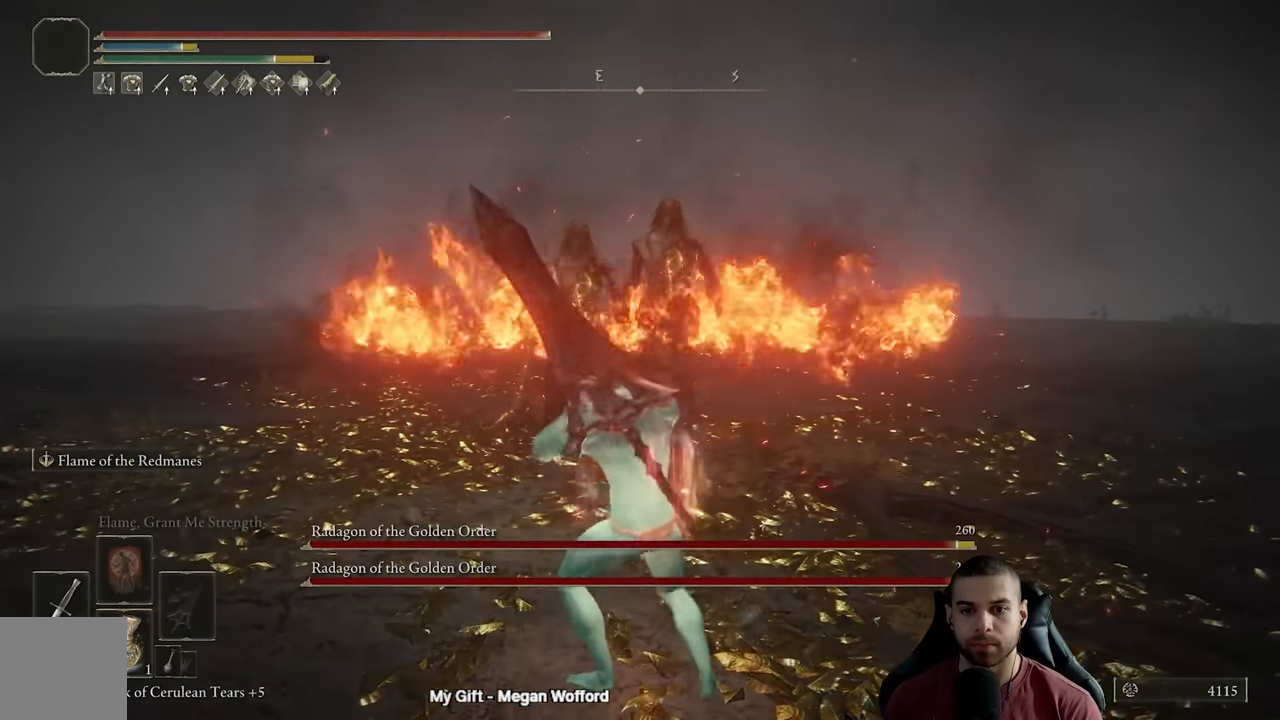
{"buttons": [], "left_stick": "up", "right_stick": "center", "events": [[16, "L2", "up"], [66, "L2", "down"], [166, "L2", "up"], [216, "L2", "down"], [316, "L2", "up"], [366, "L2", "down"], [466, "L2", "up"]]}
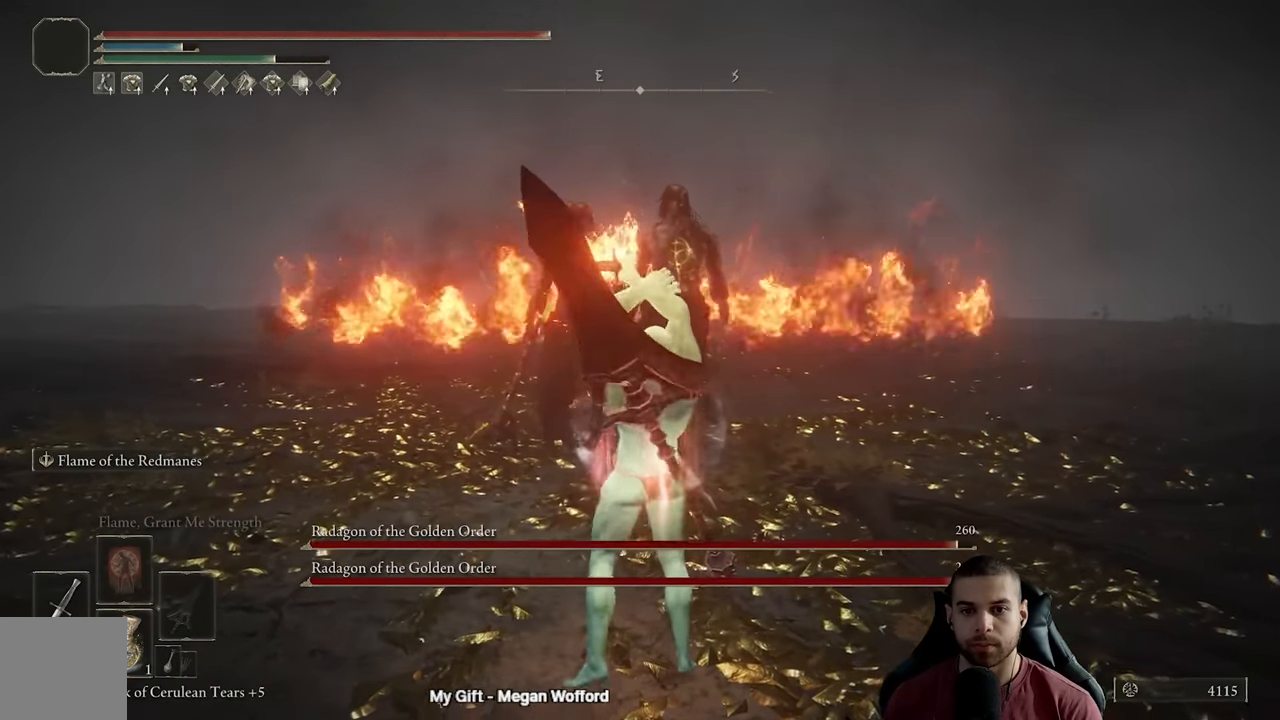
{"buttons": [], "left_stick": "up", "right_stick": "center", "events": [[33, "L2", "down"], [150, "L2", "up"]]}